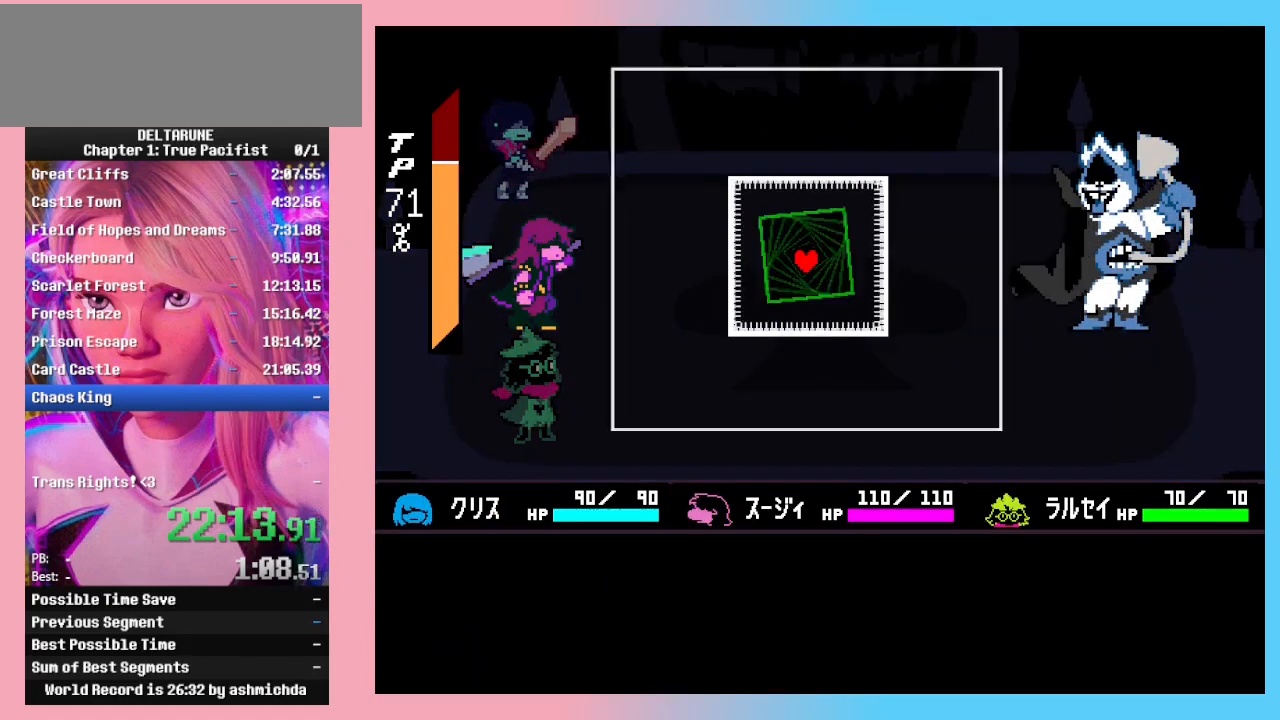
Gameplay with keyboard; each line is a JSON object with the keys held at the frame after it. "events" lists presses ("down") and releases ("up") of "c", "down", "left", "return", "right", "up", "x" and "z" between this image and that frame as [ms after this image, input, new state], when the widget could be followed in between. No other keys are recorded. Mouse input is not recorded. Not read: ctrl_l ctrl_r shift_l shift_r.
{"keys": ["right", "up"], "events": [[33, "down", "up"], [67, "down", "down"], [300, "down", "up"], [500, "right", "down"], [500, "up", "down"]]}
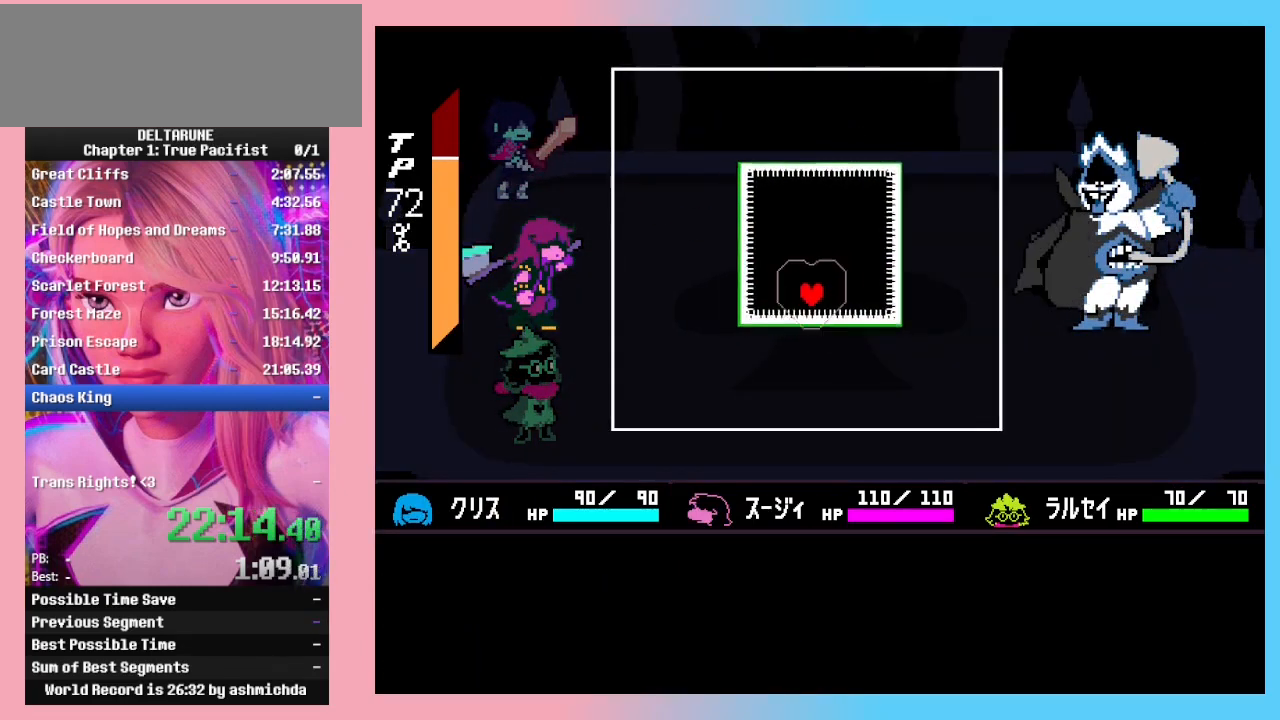
{"keys": [], "events": [[133, "right", "up"], [133, "up", "up"], [200, "right", "down"], [200, "up", "down"], [300, "right", "up"], [300, "up", "up"], [333, "up", "down"], [367, "right", "down"], [467, "right", "up"], [467, "up", "up"]]}
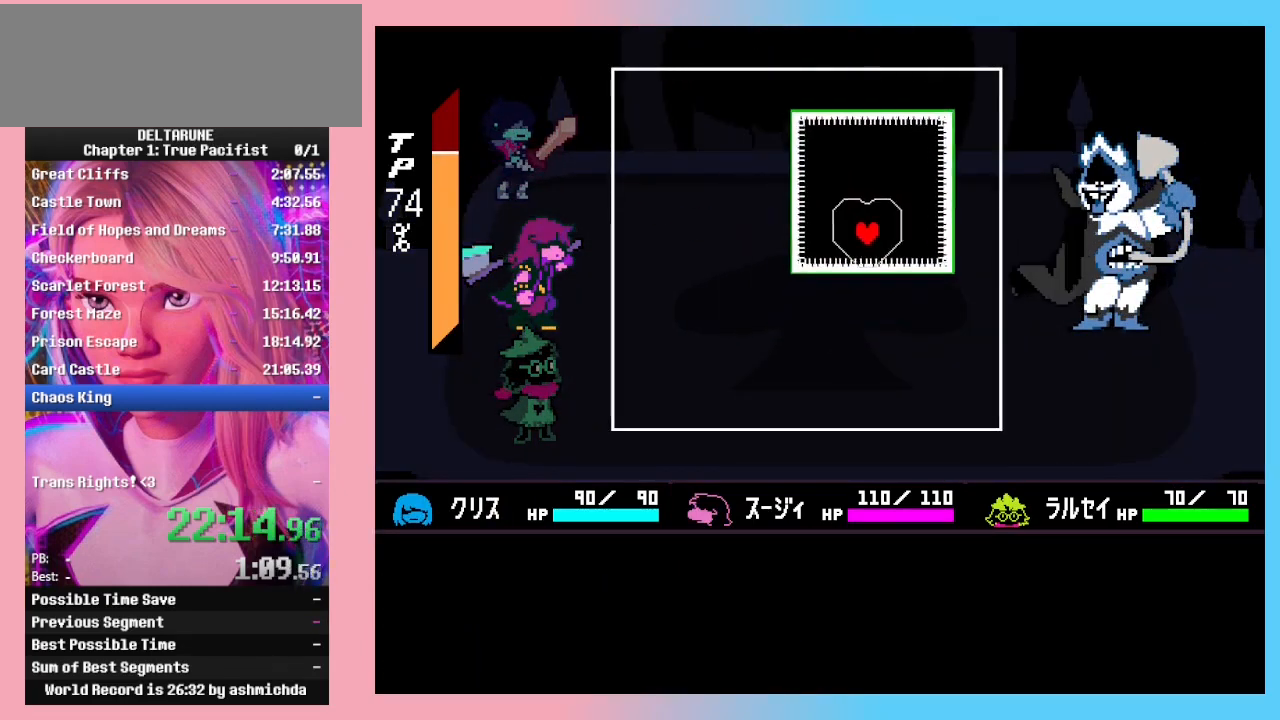
{"keys": ["right", "up"], "events": [[33, "right", "down"], [33, "up", "down"], [133, "right", "up"], [133, "up", "up"], [167, "right", "down"], [167, "up", "down"], [200, "right", "up"], [267, "right", "down"], [367, "right", "up"], [400, "up", "up"], [433, "right", "down"], [433, "up", "down"]]}
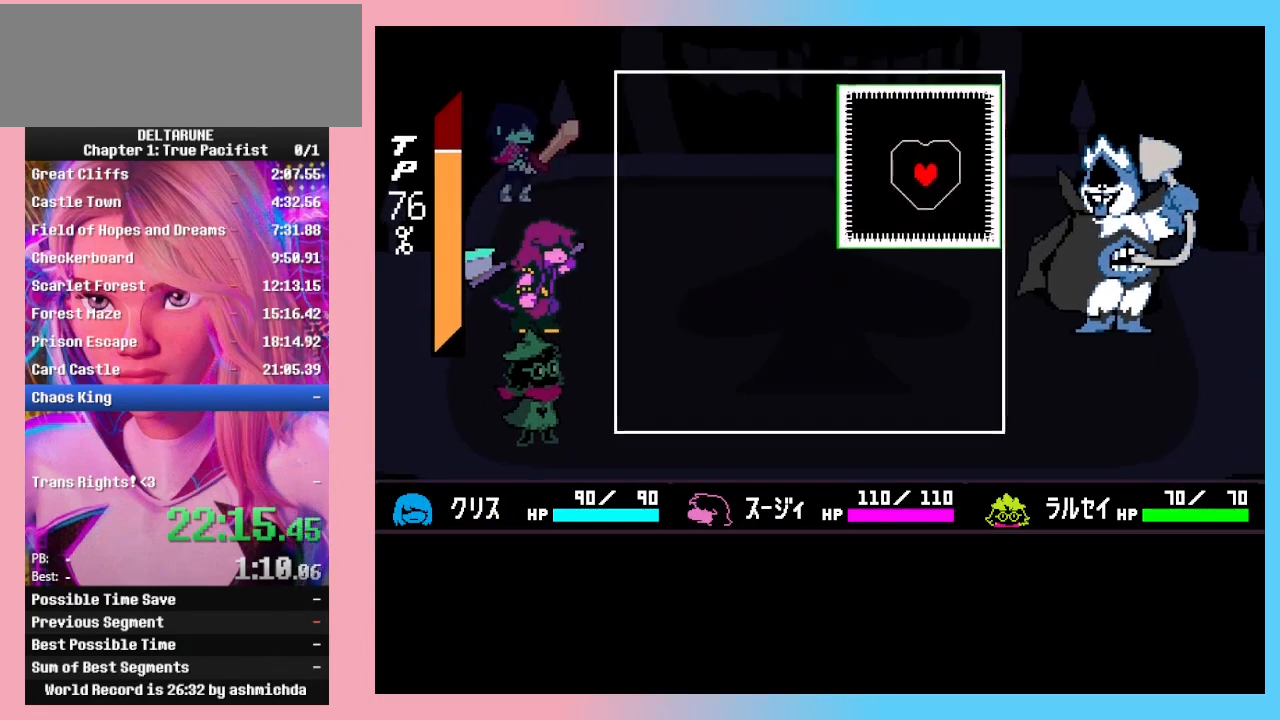
{"keys": [], "events": [[67, "right", "up"], [133, "up", "up"], [167, "left", "down"], [233, "down", "down"], [467, "down", "up"], [467, "left", "up"]]}
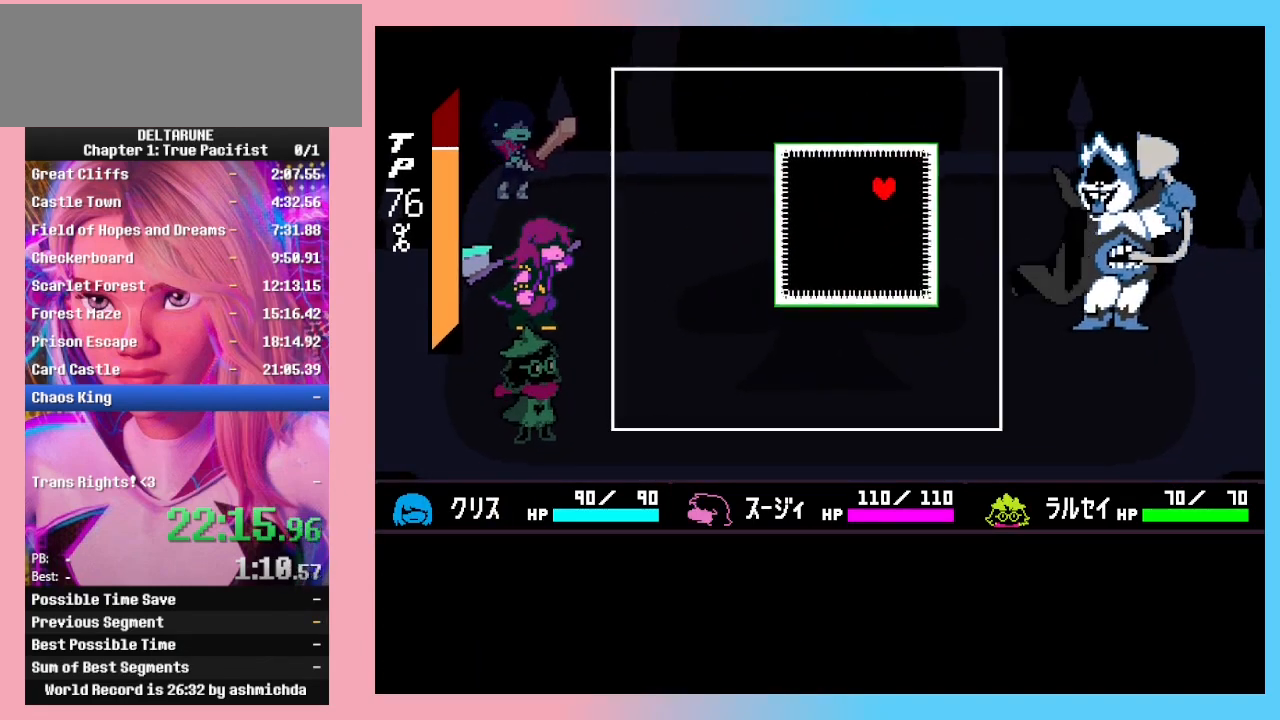
{"keys": ["left"], "events": [[33, "down", "down"], [33, "left", "down"], [133, "down", "up"], [133, "left", "up"], [200, "down", "down"], [200, "left", "down"], [333, "down", "up"], [333, "left", "up"], [433, "down", "down"], [433, "left", "down"], [467, "down", "up"]]}
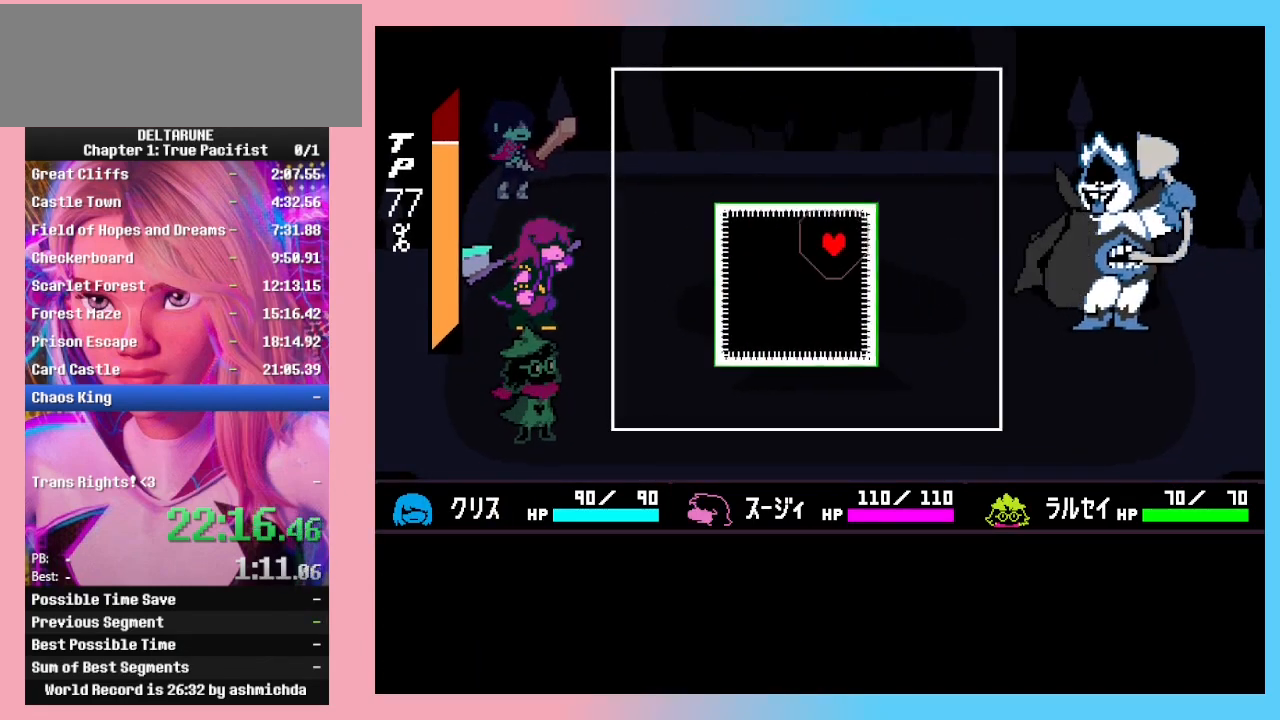
{"keys": ["down", "left"], "events": [[33, "left", "up"], [67, "down", "down"], [67, "left", "down"], [167, "down", "up"], [167, "left", "up"], [200, "down", "down"], [200, "left", "down"], [333, "down", "up"], [333, "left", "up"], [400, "down", "down"], [400, "left", "down"]]}
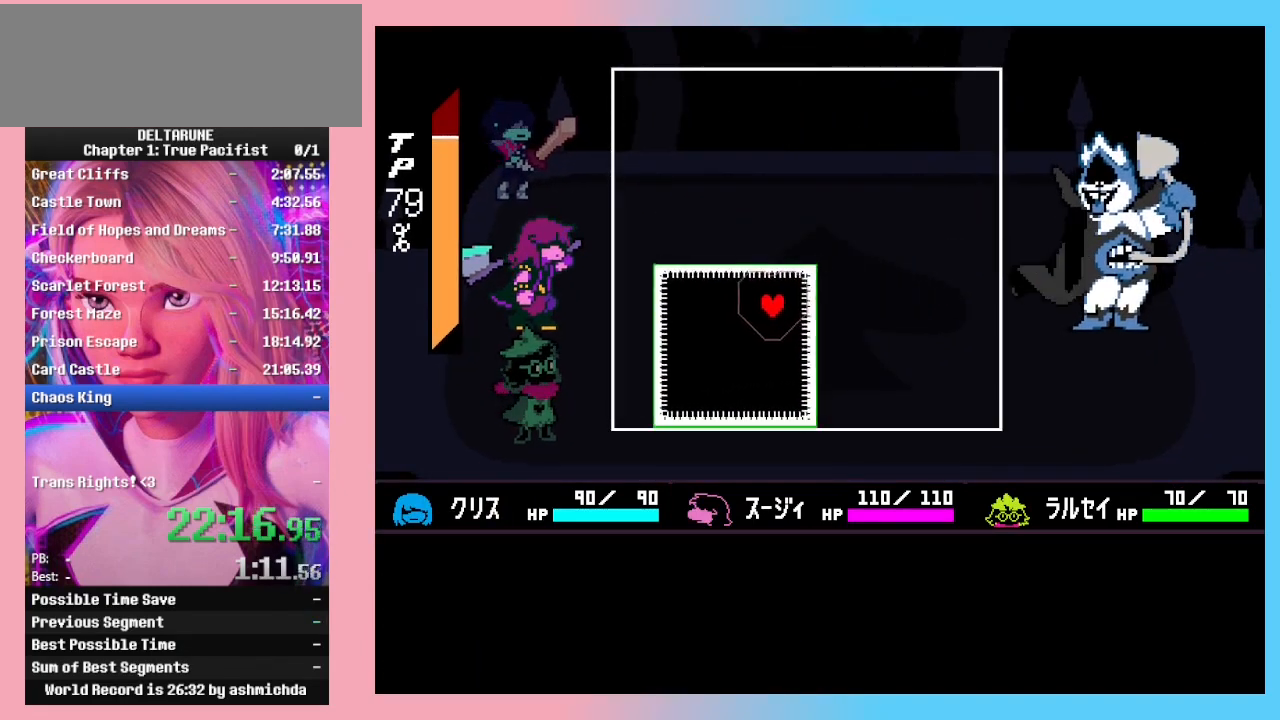
{"keys": ["up"], "events": [[333, "down", "up"], [367, "left", "up"], [400, "up", "down"]]}
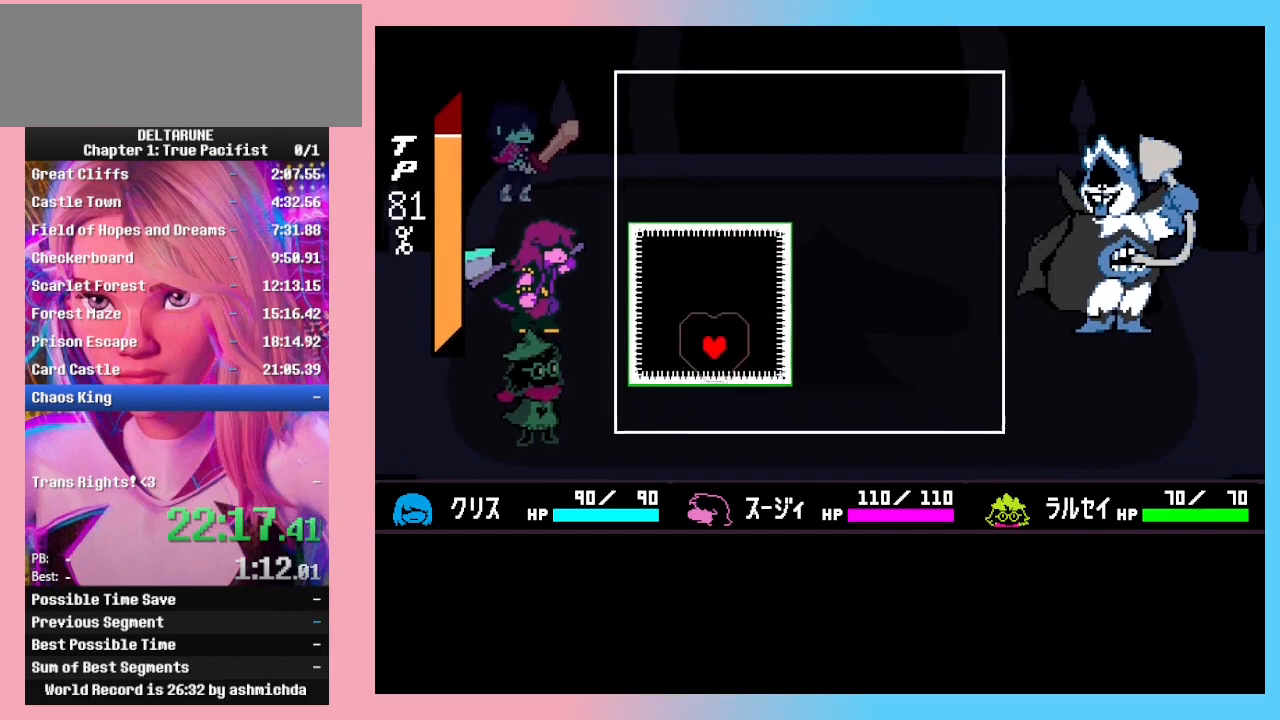
{"keys": ["right", "up"], "events": [[133, "right", "down"], [333, "right", "up"], [333, "up", "up"], [433, "right", "down"], [433, "up", "down"]]}
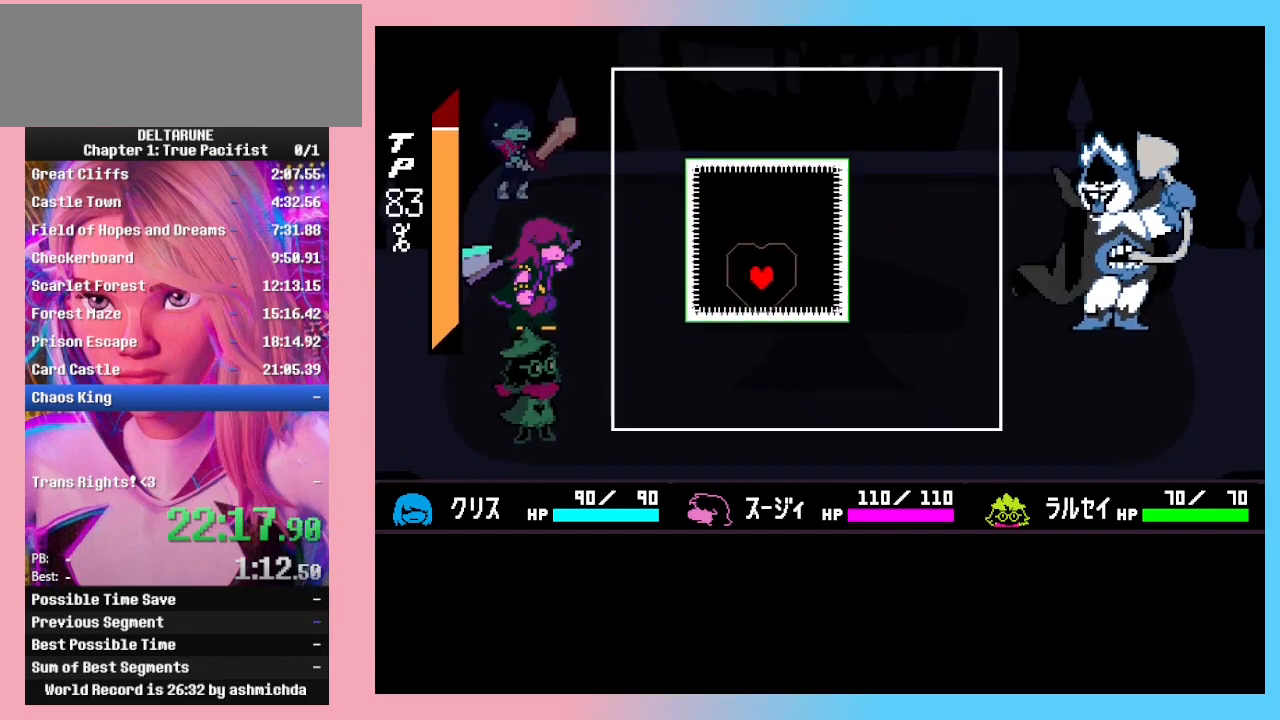
{"keys": ["right", "up"], "events": [[33, "right", "up"], [33, "up", "up"], [67, "right", "down"], [67, "up", "down"], [200, "right", "up"], [200, "up", "up"], [267, "right", "down"], [267, "up", "down"], [333, "right", "up"], [400, "right", "down"]]}
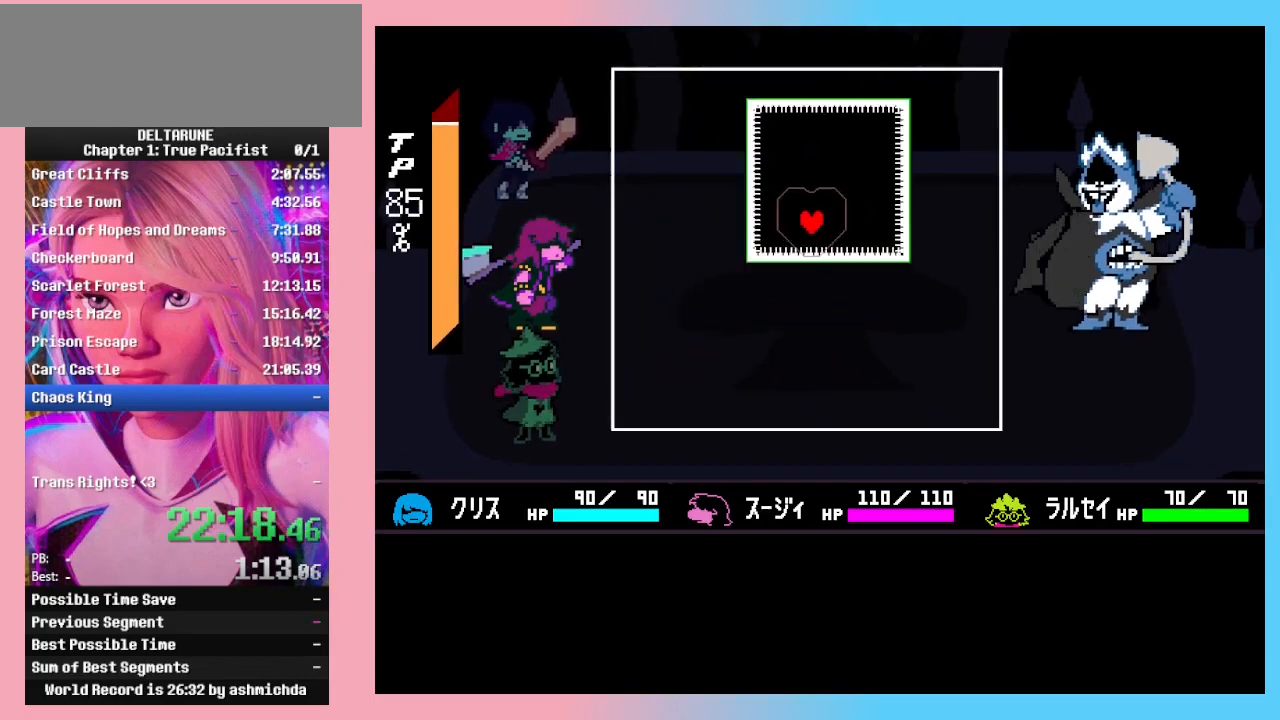
{"keys": ["right", "up"], "events": [[67, "right", "up"], [133, "right", "down"], [267, "right", "up"], [267, "up", "up"], [300, "right", "down"], [300, "up", "down"], [400, "right", "up"], [400, "up", "up"], [467, "right", "down"], [467, "up", "down"]]}
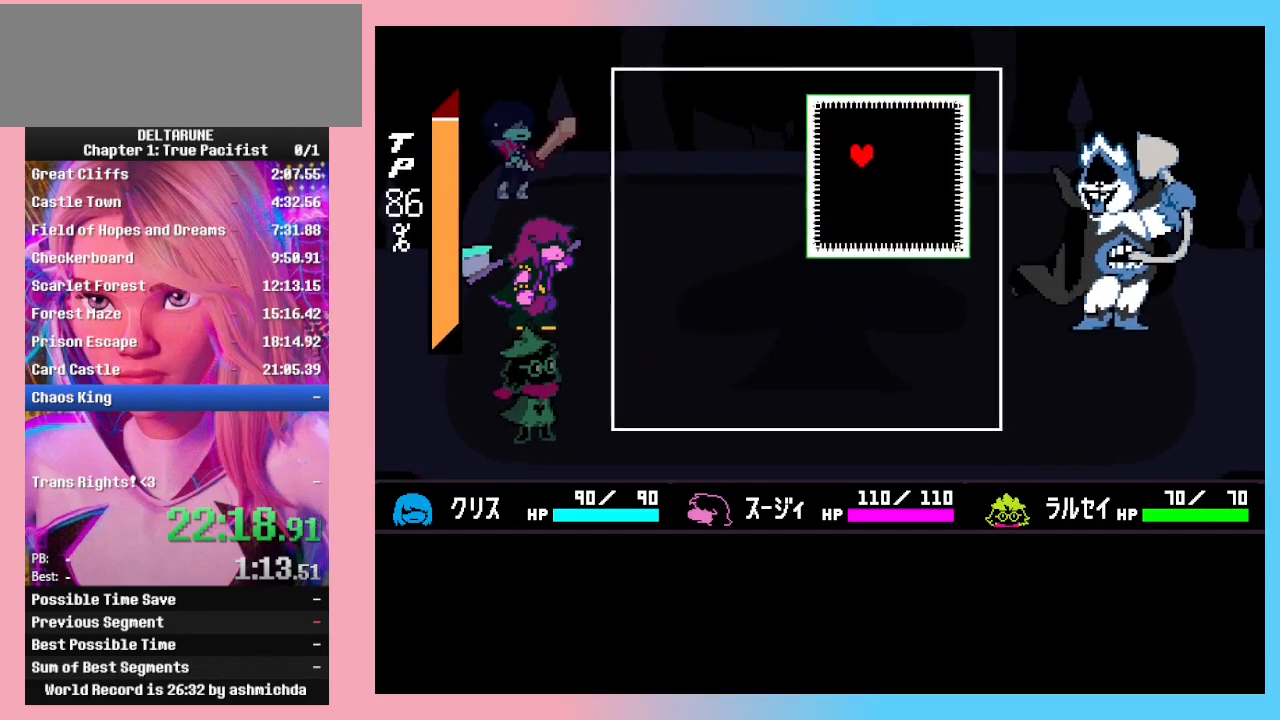
{"keys": [], "events": [[100, "right", "up"], [100, "up", "up"], [133, "down", "down"], [333, "down", "up"], [367, "down", "down"], [433, "left", "down"], [467, "down", "up"], [467, "left", "up"]]}
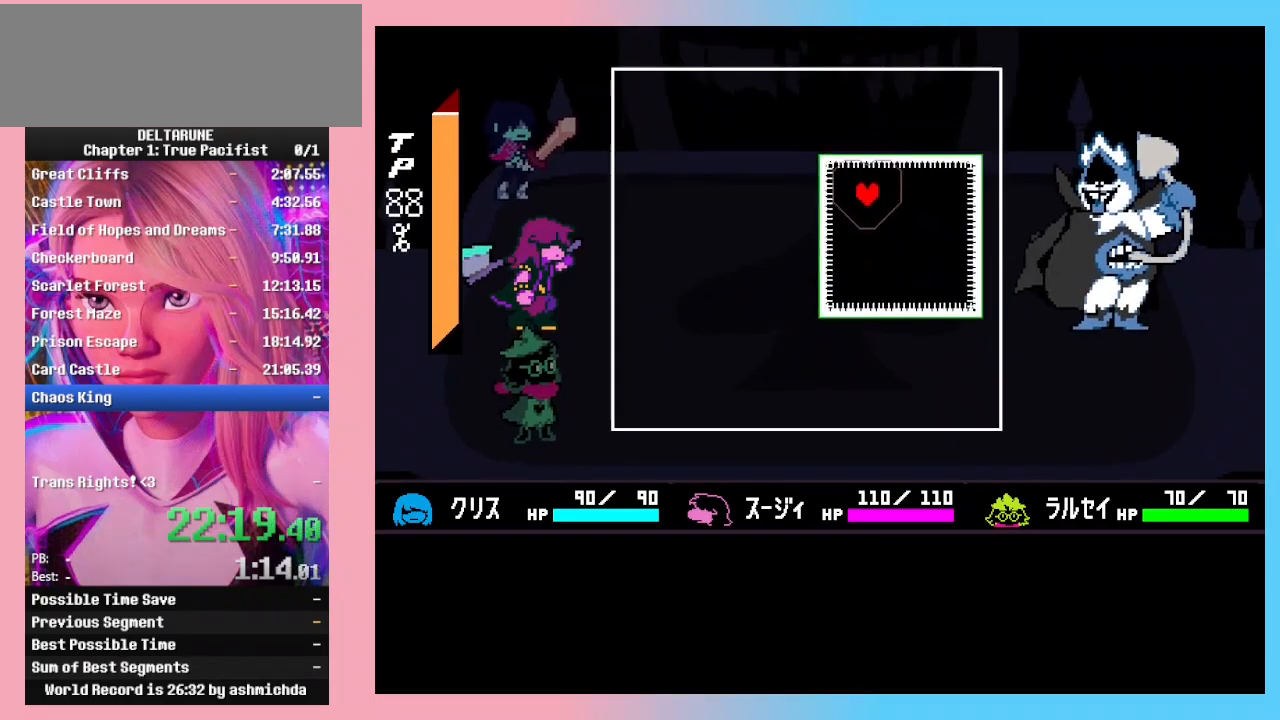
{"keys": ["down", "left"], "events": [[33, "down", "down"], [67, "left", "down"], [100, "down", "up"], [100, "left", "up"], [167, "down", "down"], [200, "left", "down"], [267, "down", "up"], [267, "left", "up"], [300, "down", "down"], [300, "left", "down"], [400, "down", "up"], [400, "left", "up"], [433, "down", "down"], [433, "left", "down"]]}
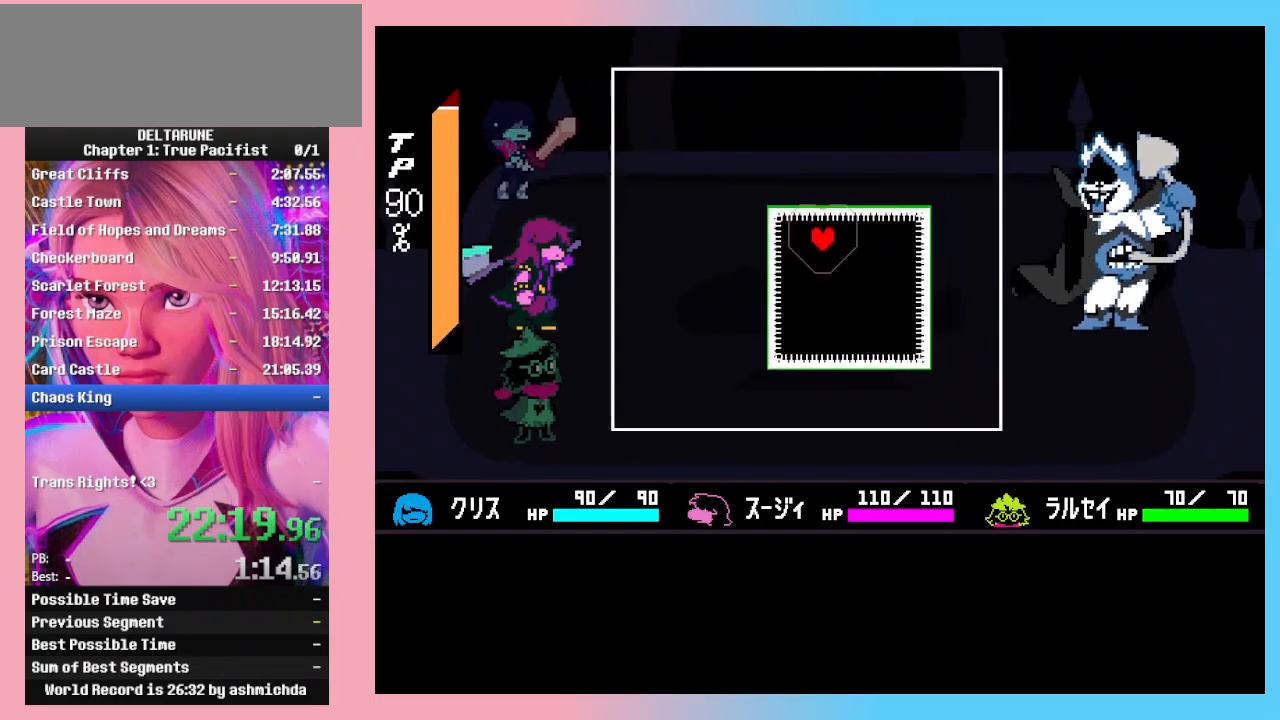
{"keys": [], "events": [[33, "down", "up"], [33, "left", "up"], [67, "down", "down"], [67, "left", "down"], [167, "down", "up"], [167, "left", "up"], [233, "down", "down"], [233, "left", "down"], [300, "down", "up"], [300, "left", "up"]]}
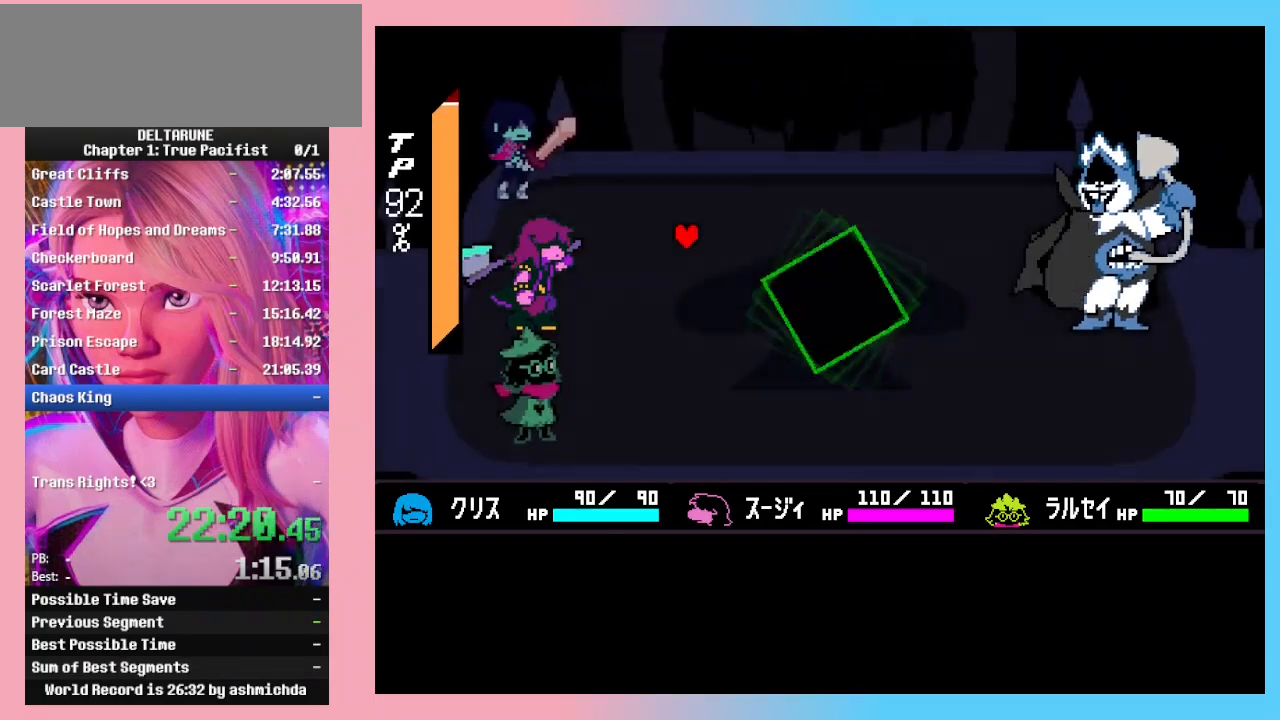
{"keys": [], "events": []}
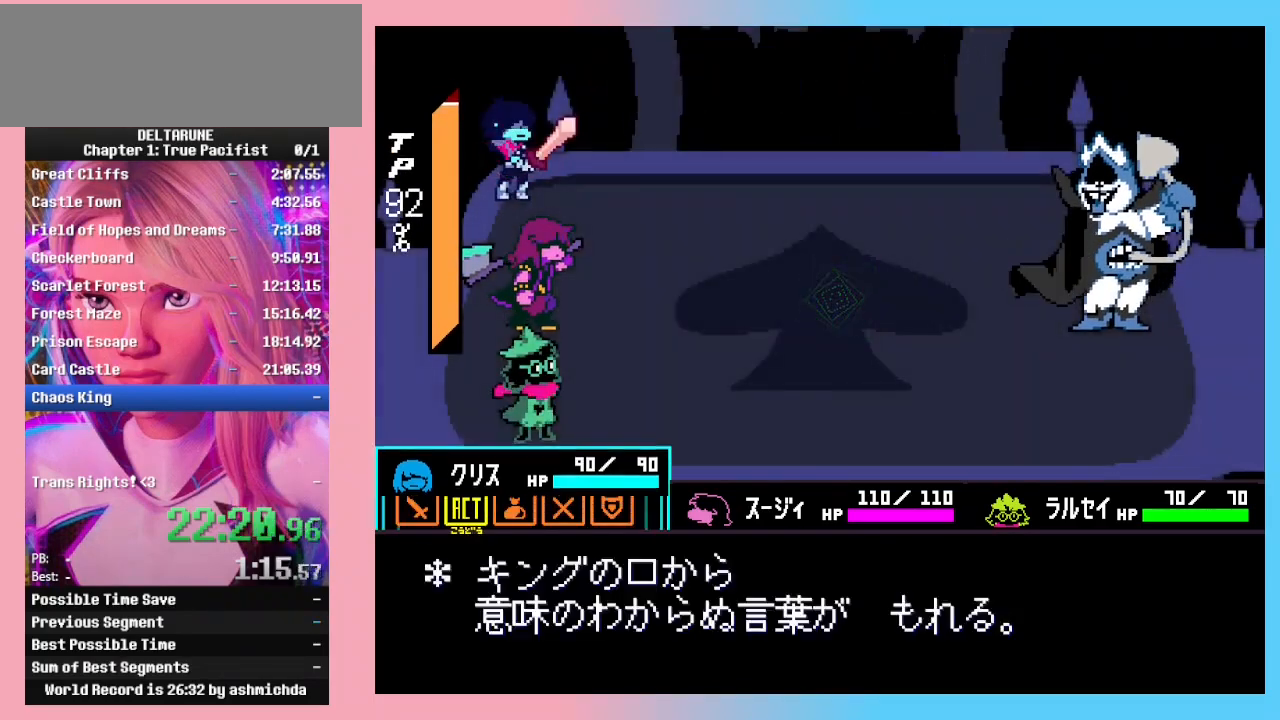
{"keys": [], "events": [[33, "right", "down"], [67, "right", "up"], [67, "z", "down"], [100, "z", "up"], [200, "z", "down"], [267, "down", "down"], [267, "z", "up"], [333, "down", "up"], [433, "z", "down"], [500, "z", "up"]]}
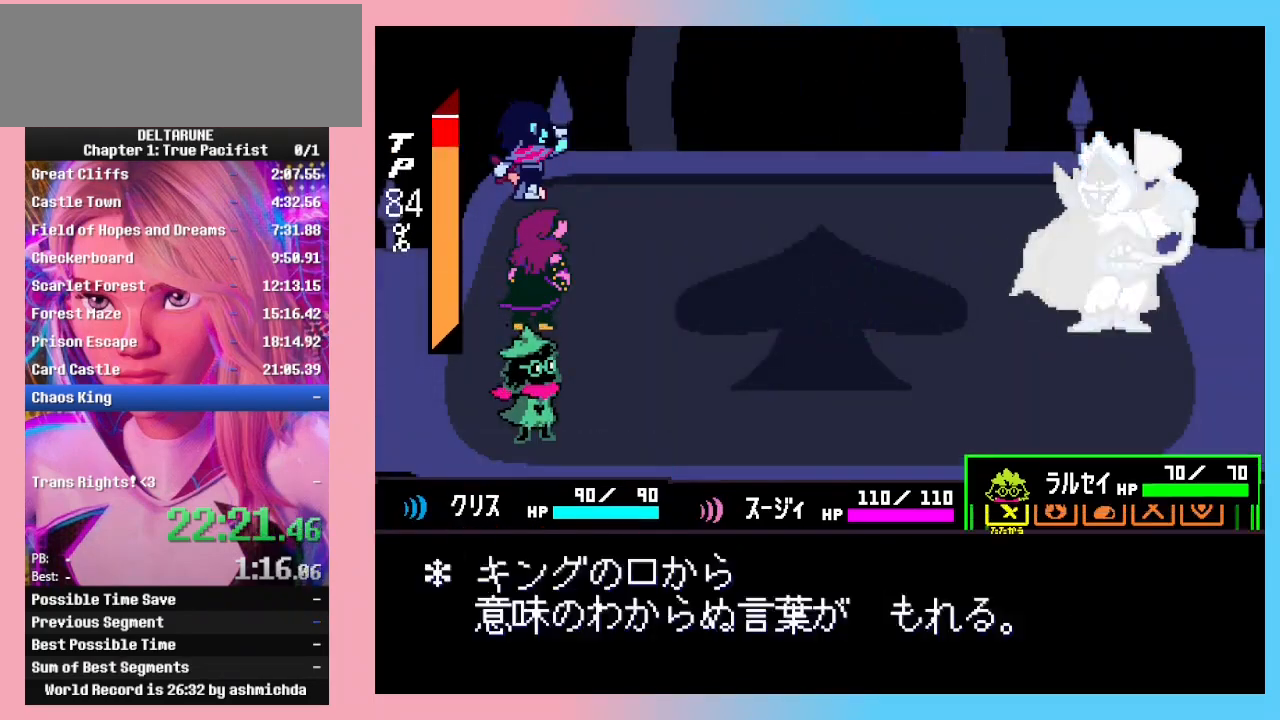
{"keys": [], "events": [[67, "z", "down"], [133, "z", "up"], [167, "z", "down"], [267, "z", "up"], [333, "z", "down"], [367, "z", "up"]]}
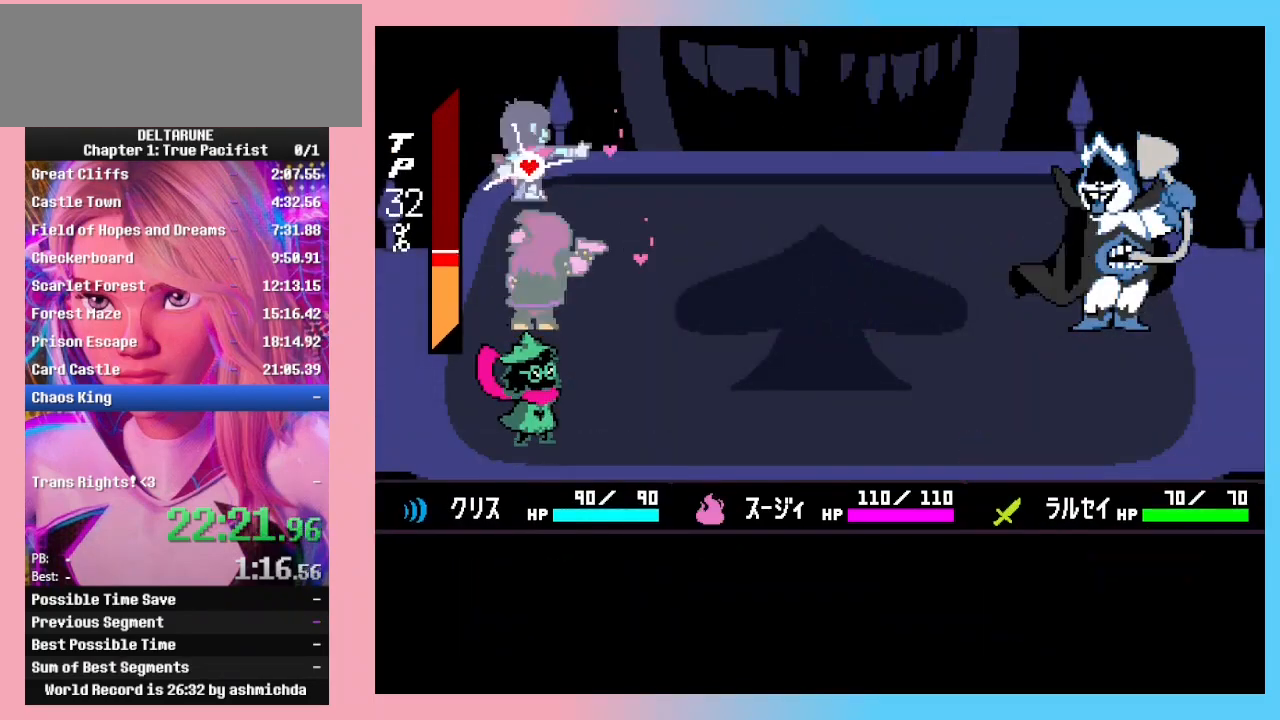
{"keys": ["z"], "events": [[433, "return", "down"], [467, "return", "up"], [467, "z", "down"]]}
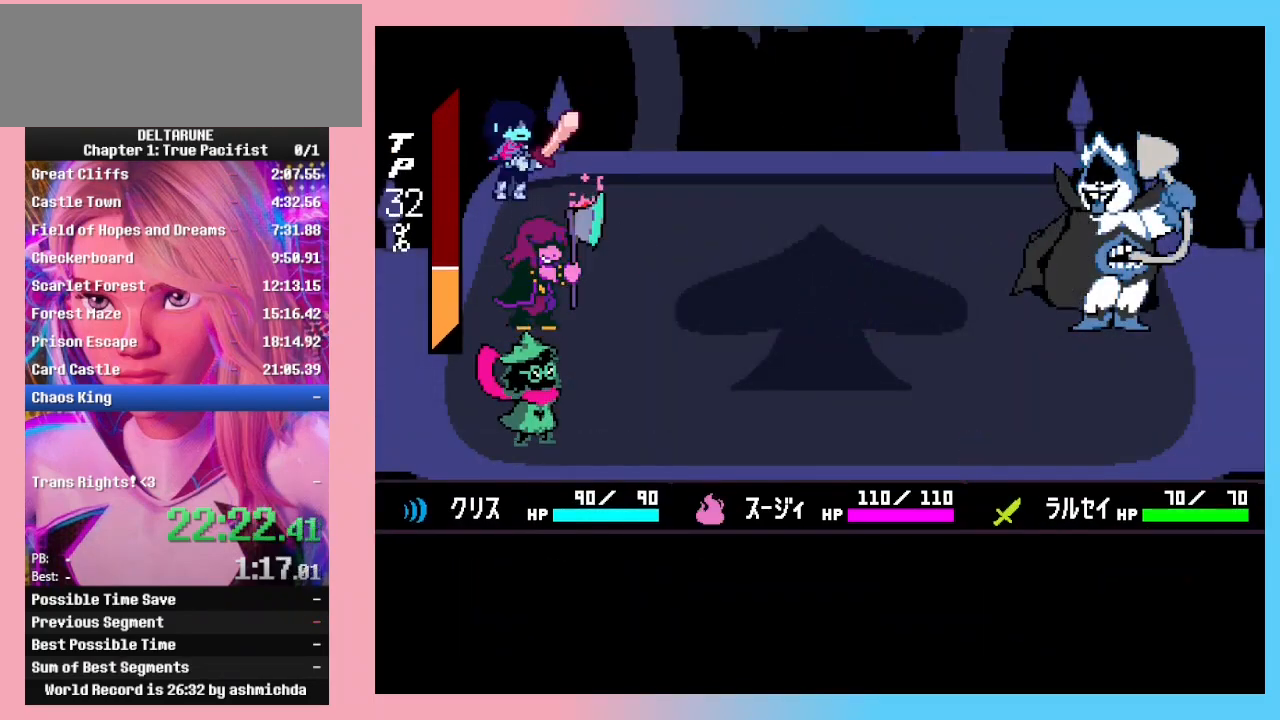
{"keys": [], "events": [[33, "return", "down"], [33, "z", "up"], [67, "z", "down"], [133, "return", "up"], [167, "return", "down"], [167, "z", "up"], [200, "z", "down"], [267, "return", "up"], [300, "z", "up"], [333, "return", "down"], [333, "z", "down"], [400, "return", "up"], [433, "z", "up"]]}
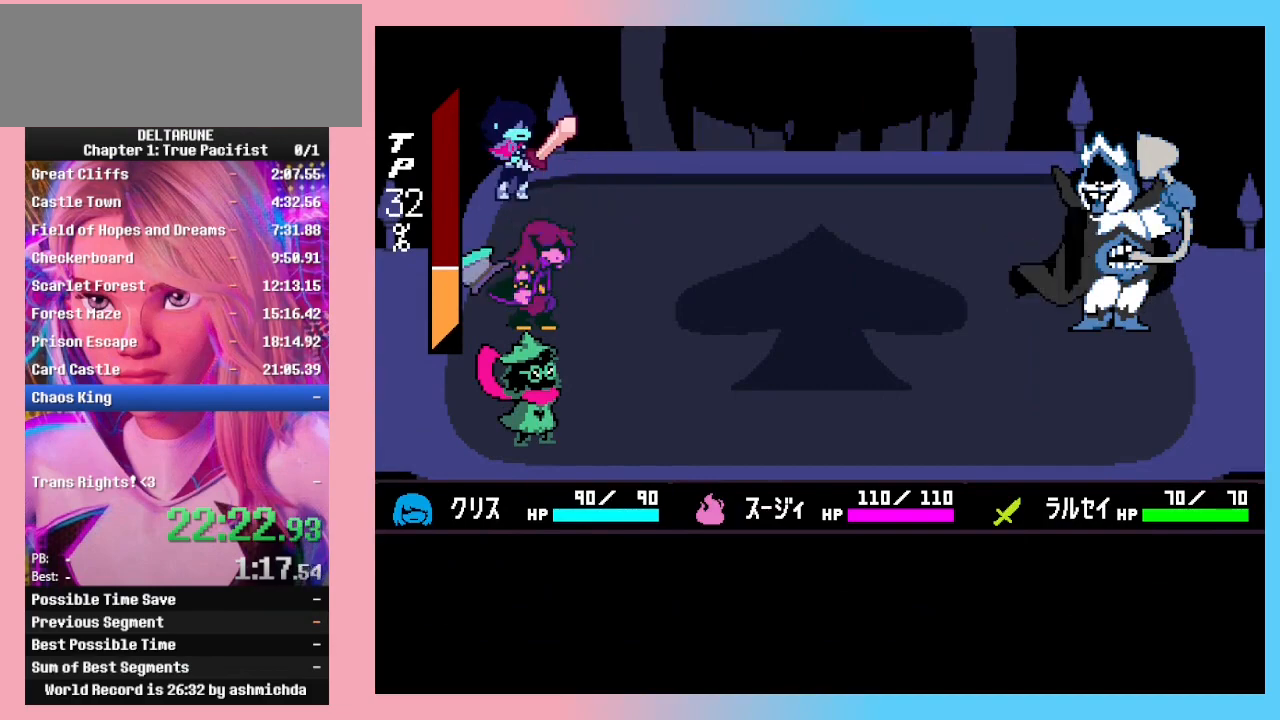
{"keys": [], "events": [[33, "return", "down"], [33, "z", "down"], [67, "return", "up"], [133, "z", "up"], [167, "return", "down"], [233, "z", "down"], [267, "return", "up"], [300, "z", "up"], [400, "z", "down"], [467, "z", "up"]]}
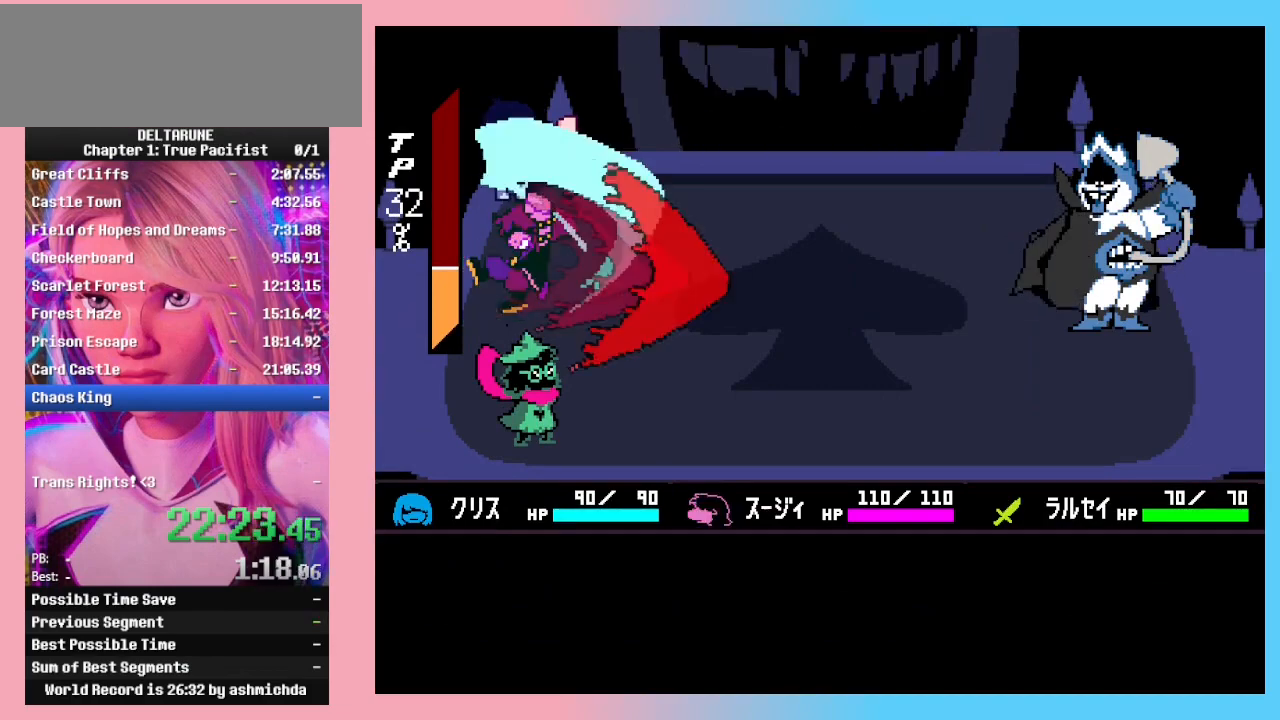
{"keys": [], "events": [[67, "z", "down"], [133, "z", "up"], [233, "z", "down"], [333, "z", "up"], [367, "z", "down"], [467, "z", "up"]]}
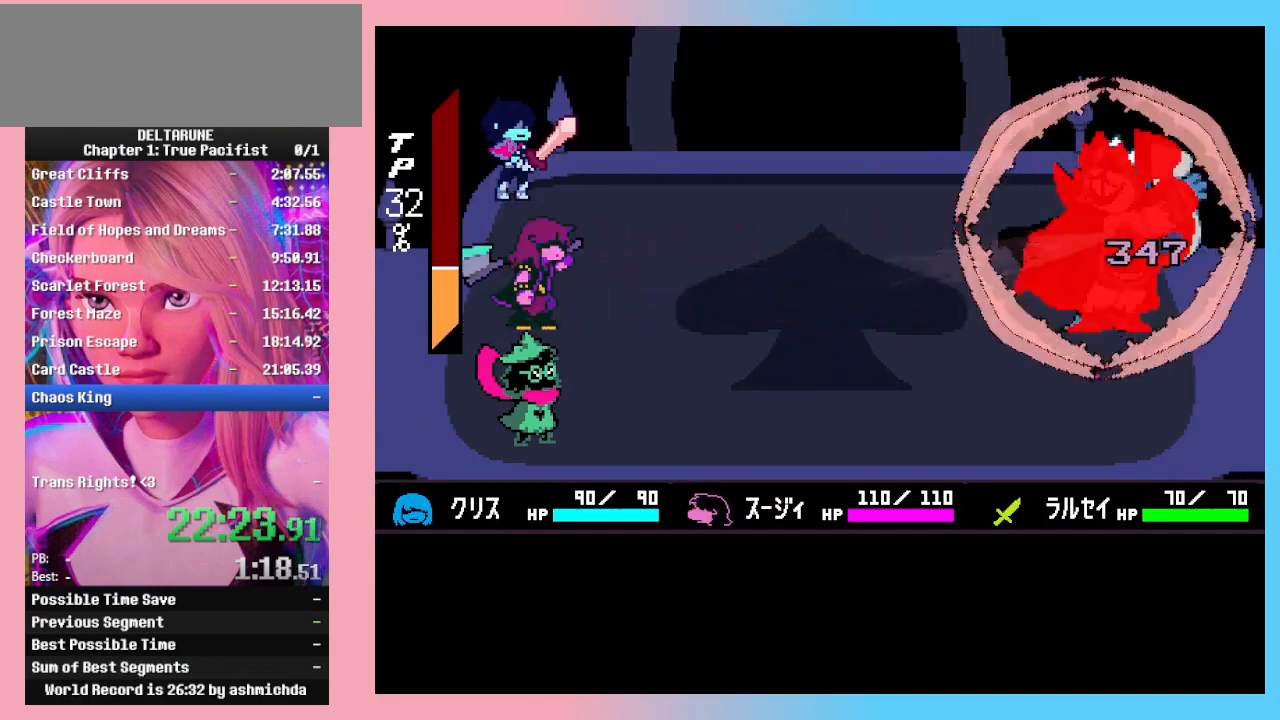
{"keys": ["z"], "events": [[33, "return", "down"], [67, "z", "down"], [100, "return", "up"], [167, "return", "down"], [167, "z", "up"], [200, "z", "down"], [267, "return", "up"], [267, "z", "up"], [333, "return", "down"], [333, "z", "down"], [400, "return", "up"], [433, "z", "up"], [500, "z", "down"]]}
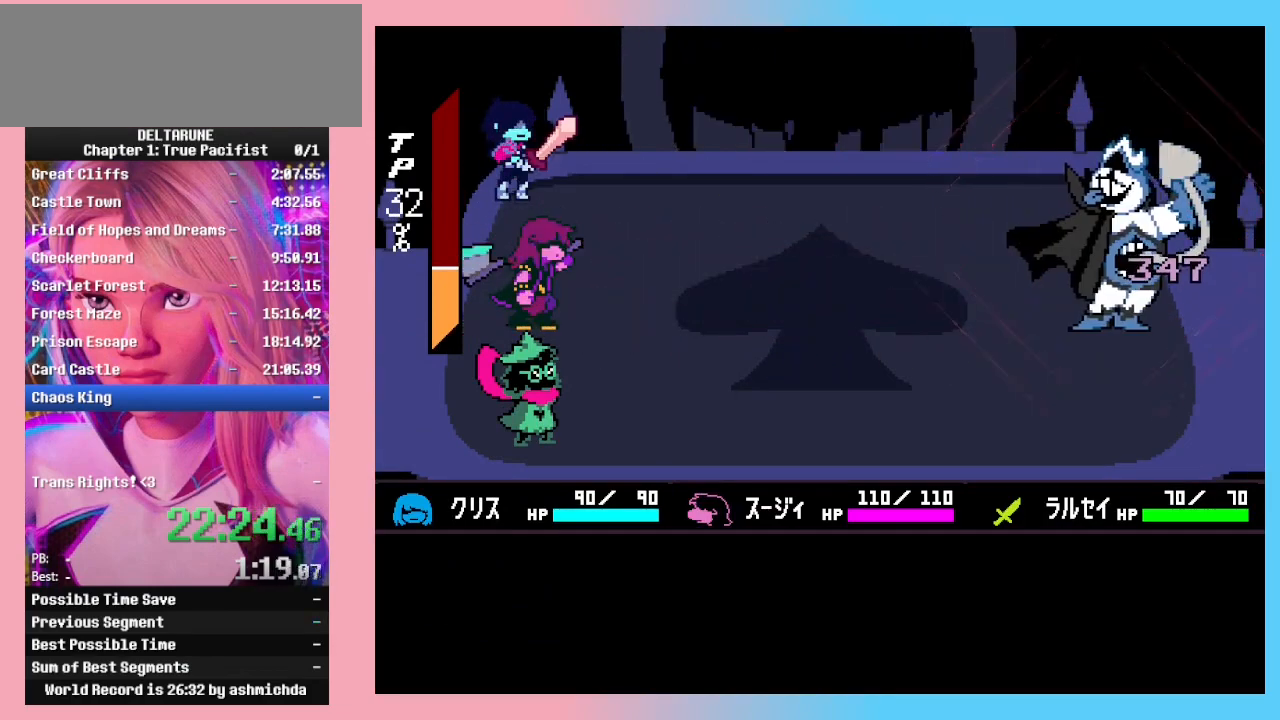
{"keys": ["return", "z"], "events": [[33, "return", "down"], [67, "return", "up"], [67, "z", "up"], [133, "z", "down"], [167, "return", "down"], [233, "return", "up"], [233, "z", "up"], [300, "return", "down"], [300, "z", "down"], [400, "return", "up"], [400, "z", "up"], [500, "return", "down"], [500, "z", "down"]]}
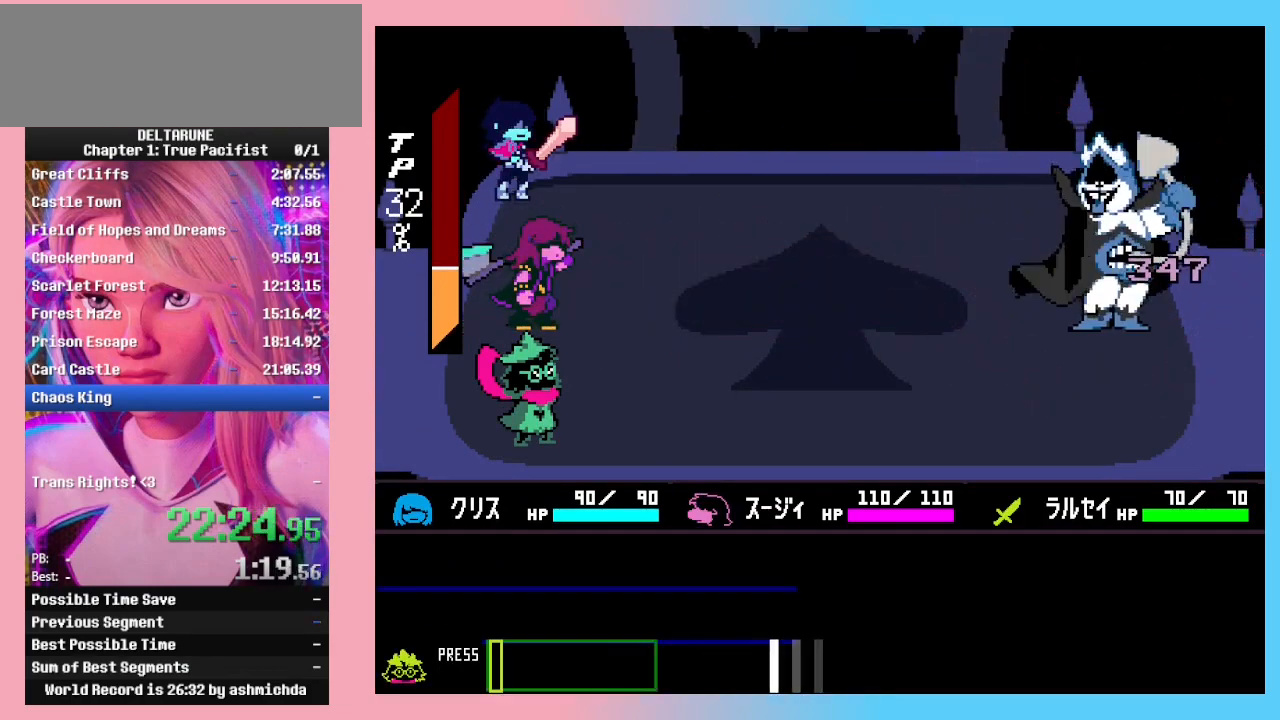
{"keys": [], "events": [[100, "return", "up"], [100, "z", "up"], [200, "return", "down"], [200, "z", "down"], [233, "return", "up"], [233, "z", "up"]]}
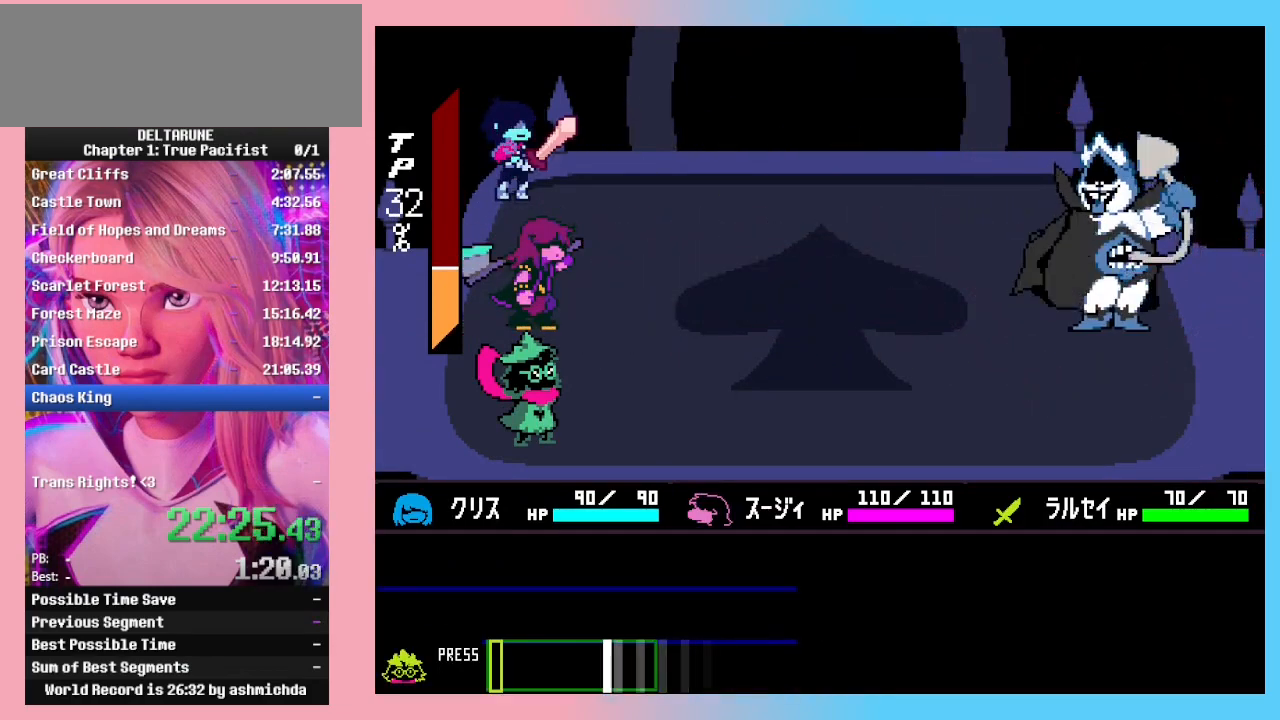
{"keys": [], "events": [[300, "z", "down"], [433, "z", "up"]]}
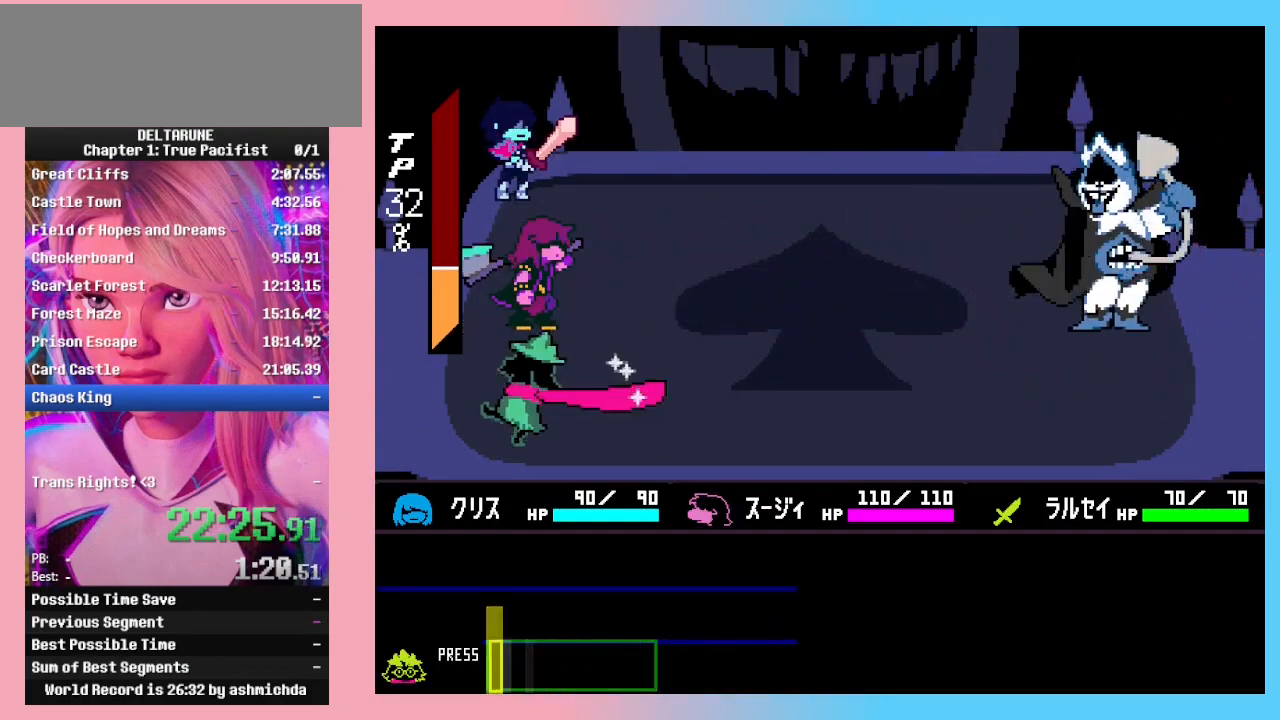
{"keys": ["return"], "events": [[367, "return", "down"], [400, "return", "up"], [400, "z", "down"], [467, "z", "up"], [500, "return", "down"]]}
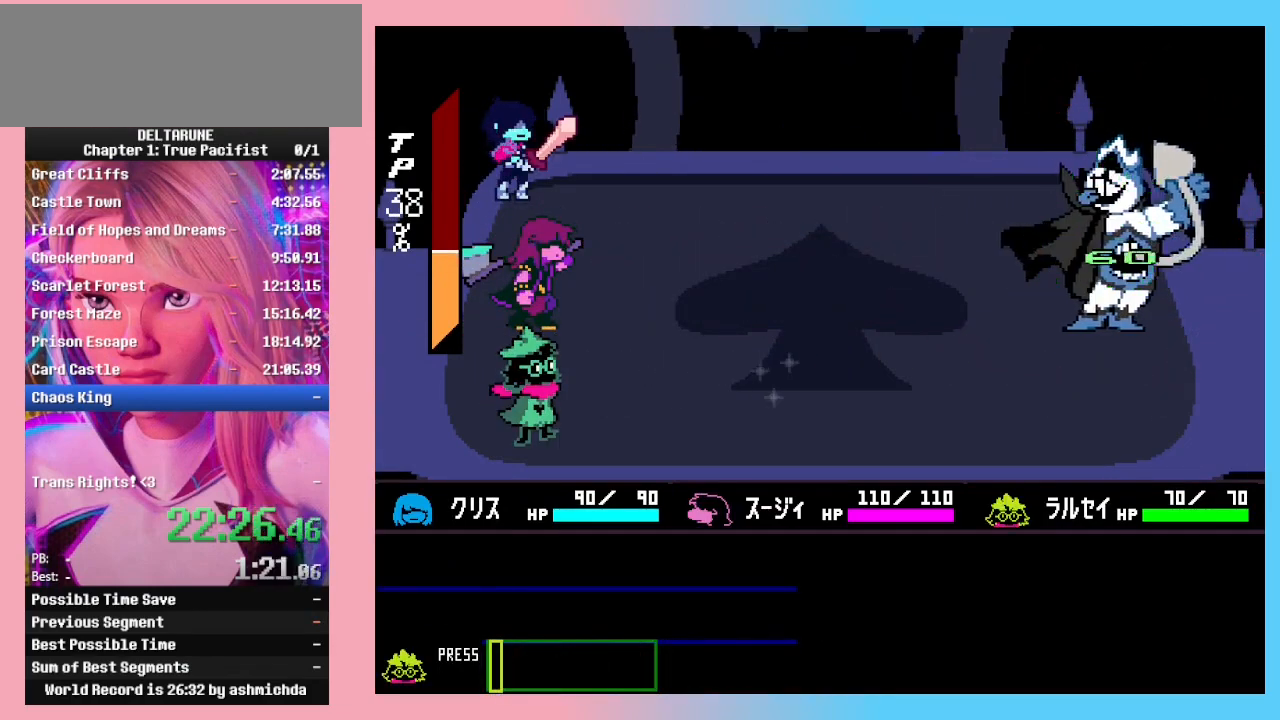
{"keys": ["return"], "events": [[67, "return", "up"], [67, "z", "down"], [133, "return", "down"], [133, "z", "up"], [200, "return", "up"], [200, "z", "down"], [300, "return", "down"], [300, "z", "up"], [367, "return", "up"], [367, "z", "down"], [433, "return", "down"], [433, "z", "up"]]}
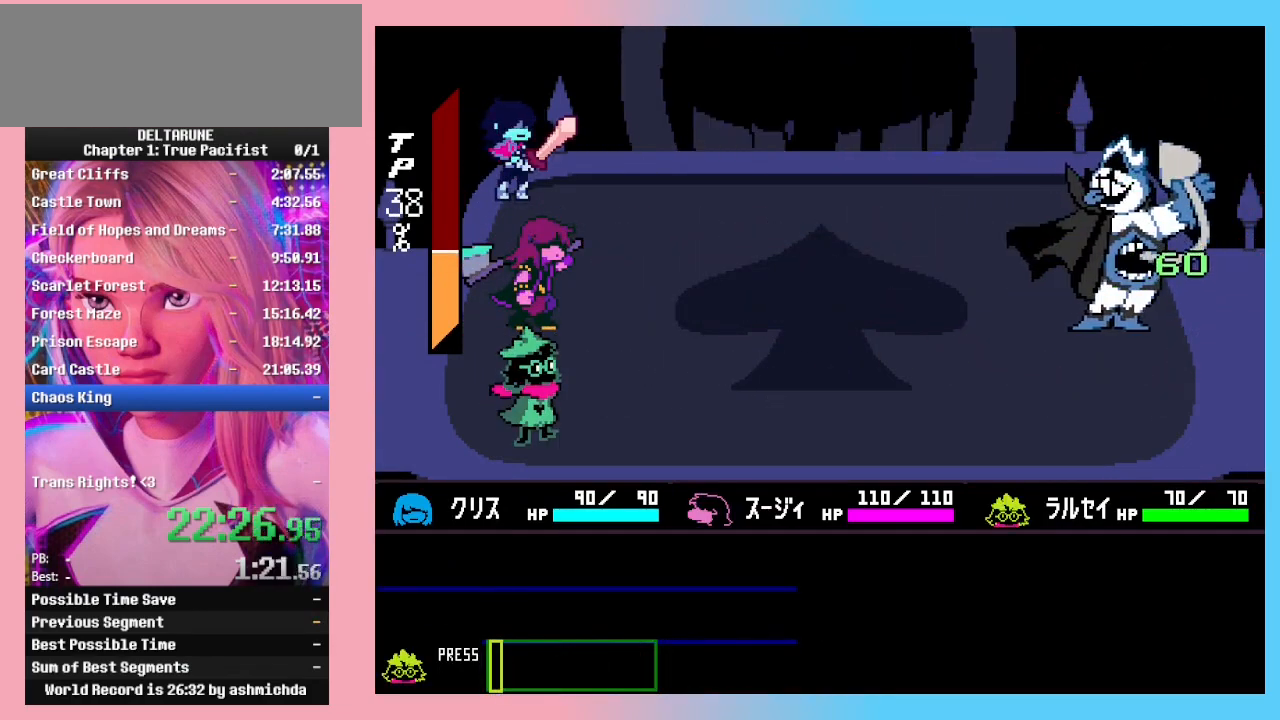
{"keys": ["z"], "events": [[33, "return", "up"], [33, "z", "down"], [67, "return", "down"], [67, "z", "up"], [167, "return", "up"], [167, "z", "down"], [200, "return", "down"], [200, "z", "up"], [300, "return", "up"], [300, "z", "down"], [400, "return", "down"], [400, "z", "up"], [433, "z", "down"], [500, "return", "up"]]}
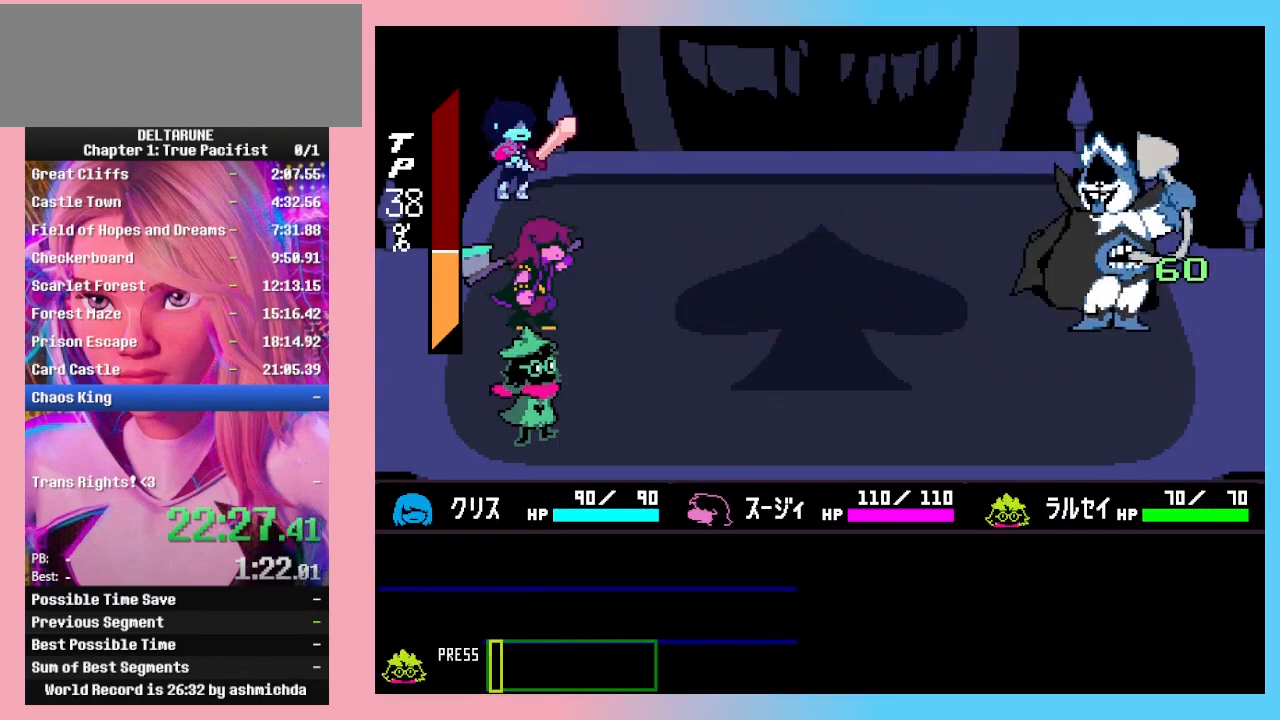
{"keys": ["return"], "events": [[33, "return", "down"], [33, "z", "up"], [100, "z", "down"], [133, "return", "up"], [167, "return", "down"], [167, "z", "up"], [233, "z", "down"], [267, "return", "up"], [300, "z", "up"], [367, "return", "down"], [400, "return", "up"], [400, "z", "down"], [467, "return", "down"], [500, "z", "up"]]}
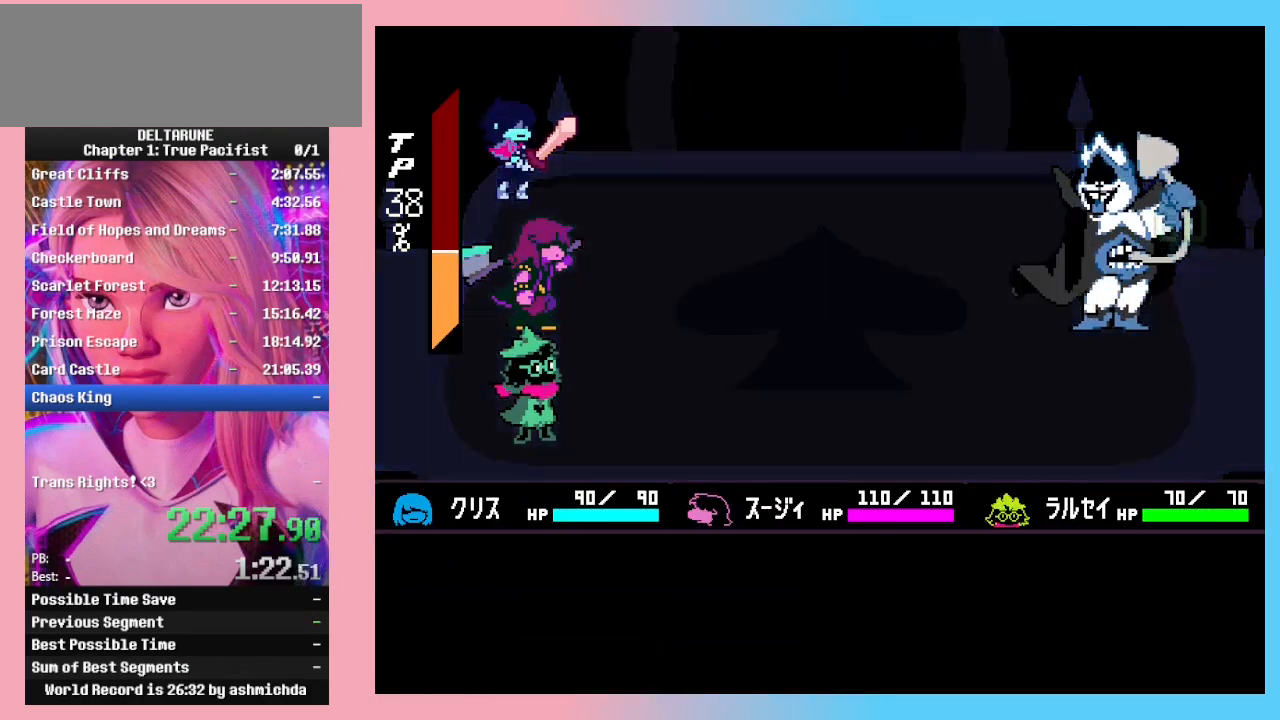
{"keys": ["left", "up"], "events": [[33, "return", "up"], [33, "z", "down"], [133, "z", "up"], [200, "z", "down"], [300, "z", "up"], [367, "z", "down"], [467, "left", "down"], [467, "up", "down"], [467, "z", "up"]]}
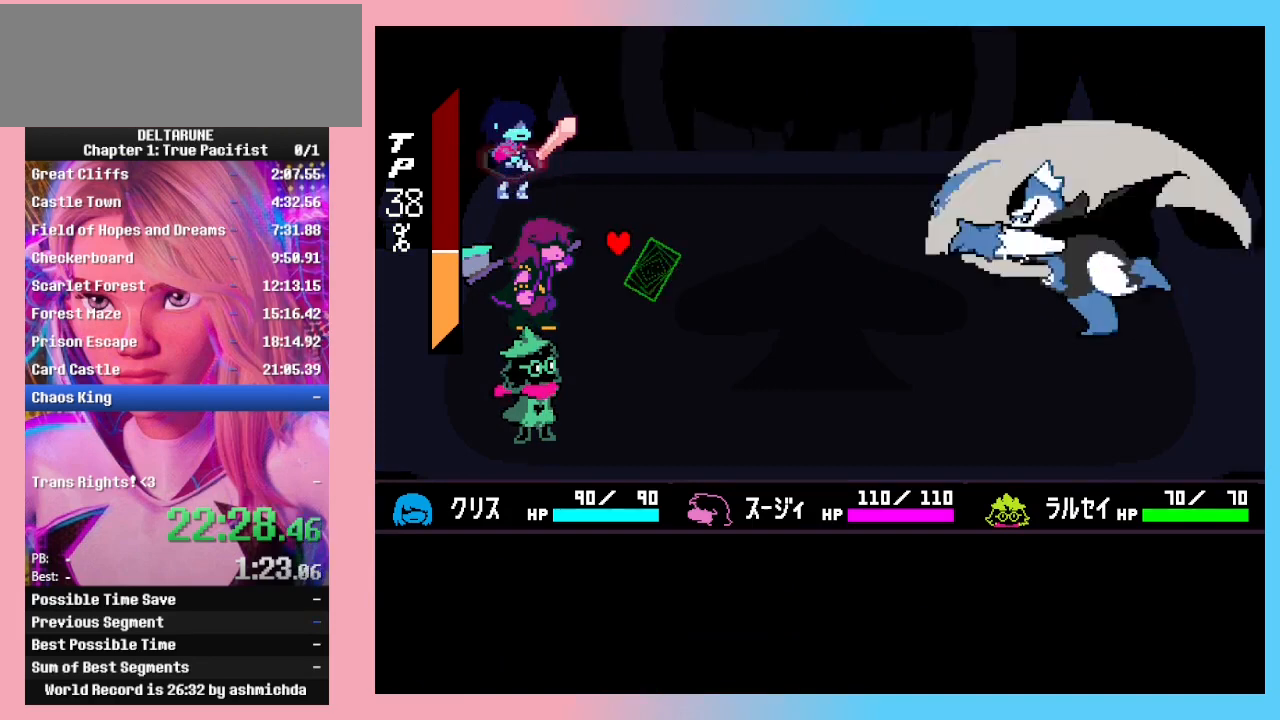
{"keys": ["left", "up"], "events": []}